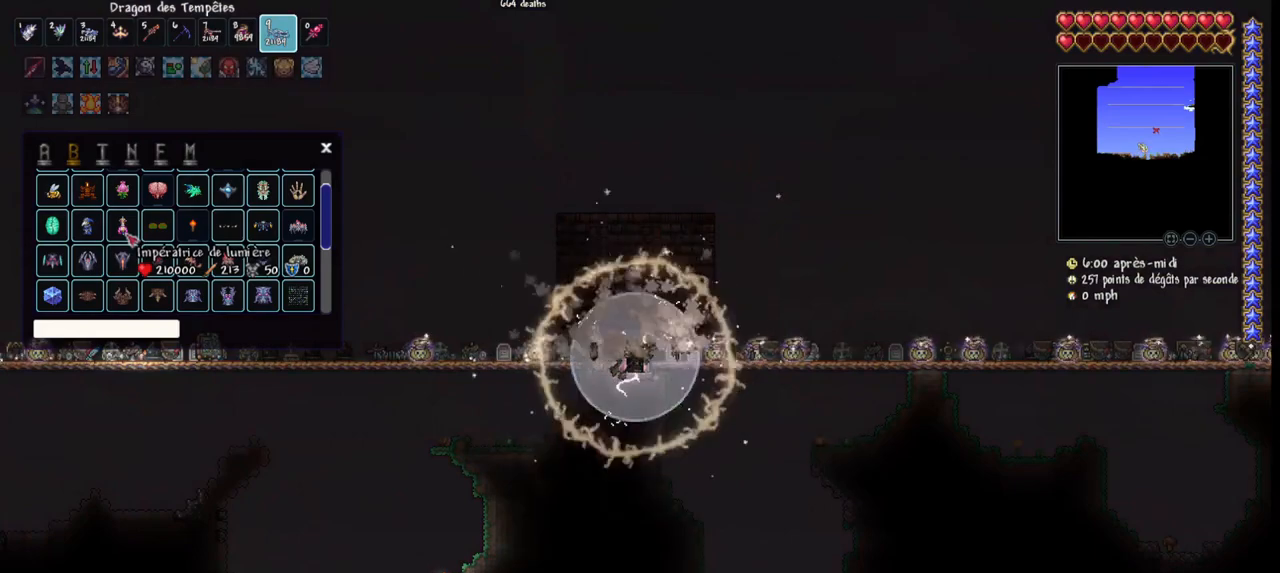
Gameplay with keyboard and mouse; each line is a JSON object with the keys and mouse buttons held at the frame after it. "events" lists presses ("down") and releases ("up") of "1", "2", "3", "4", "5", "a", "alt", "c", "caps_lock", "ctrl", "d", "e", "f", "g", "q", "r", "s", "shift", "space", "t", "tab", "v", "w", "x", "z", "mouse_left", "mouse_wheel" and "mouse_right" between this image and that frame as [ms after this image, input, new state], when the widget could be followed in between. "mouse_left", "mouse_wheel", "mouse_right" = the "left", "wheel", "right" buttons of the "mouse" list. No other keys are recorded. "wheel" means that the mouse wheel is clicked or scrolled. "mouse_move" is the direction in which the mouse moves at that frame (one of eight, or "still"), when it could be read.
{"keys": [], "mouse": [], "mouse_move": "down-right", "events": [[267, "mouse_left", "down"], [367, "mouse_left", "up"]]}
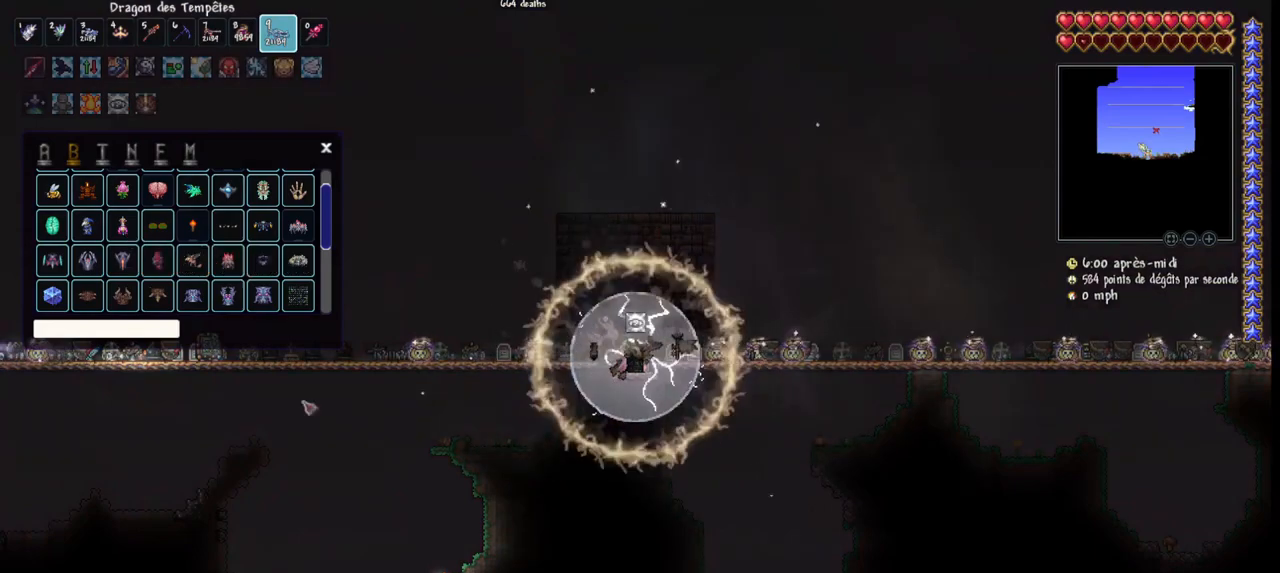
{"keys": [], "mouse": [], "mouse_move": "right", "events": []}
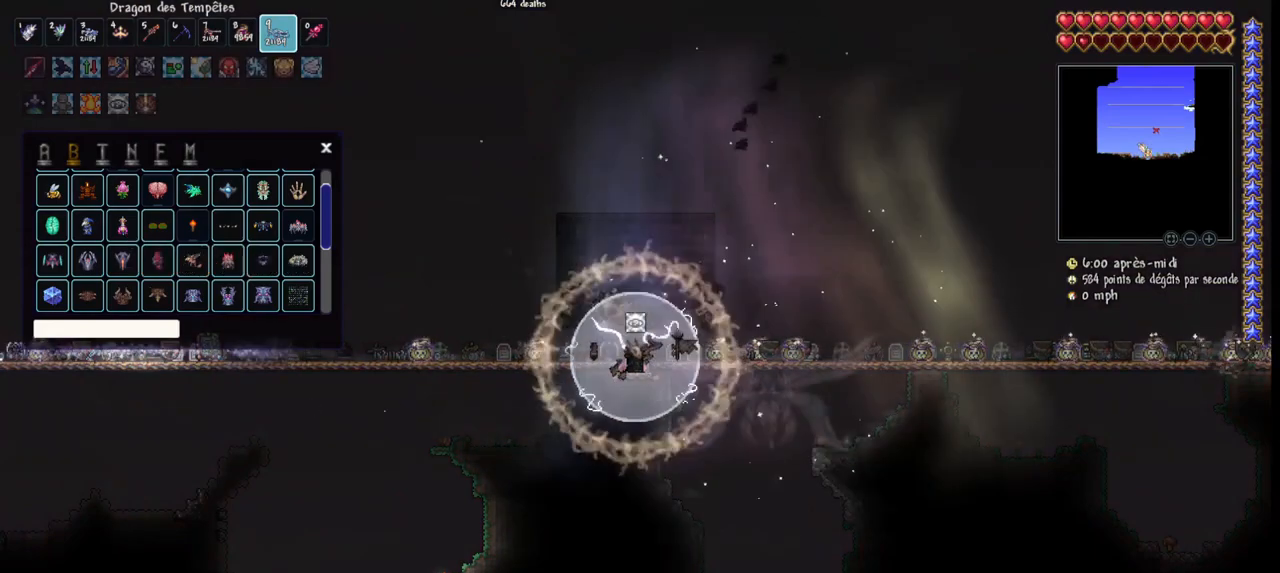
{"keys": [], "mouse": [], "mouse_move": "still", "events": [[367, "mouse_left", "down"], [433, "mouse_left", "up"]]}
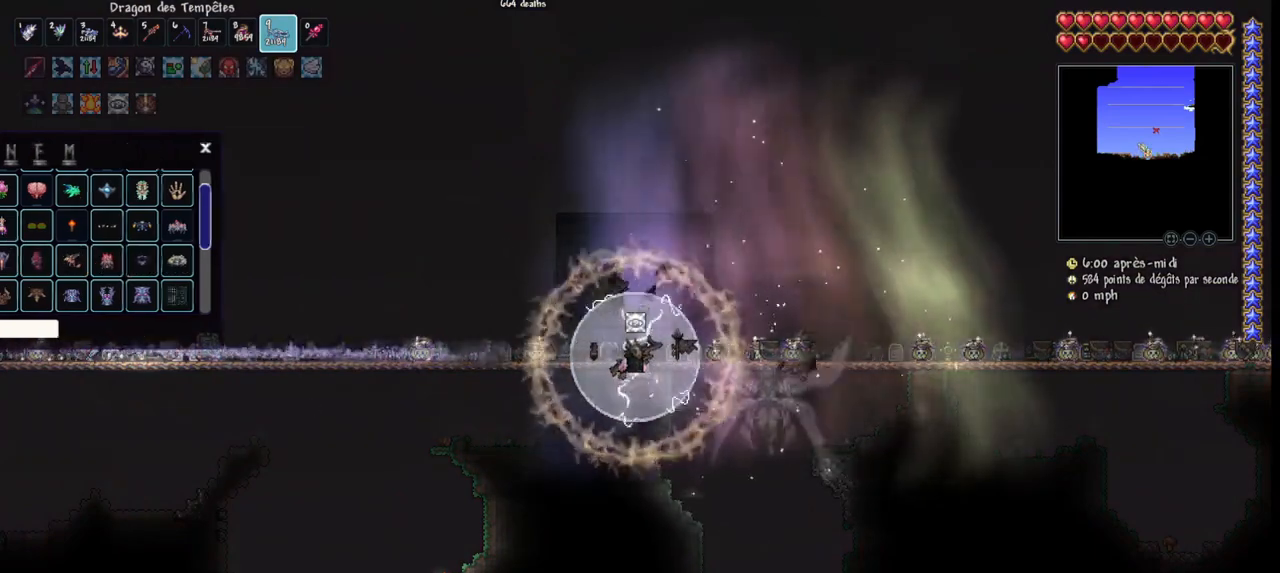
{"keys": ["space"], "mouse": [], "mouse_move": "still", "events": [[333, "q", "down"], [467, "q", "up"], [500, "space", "down"]]}
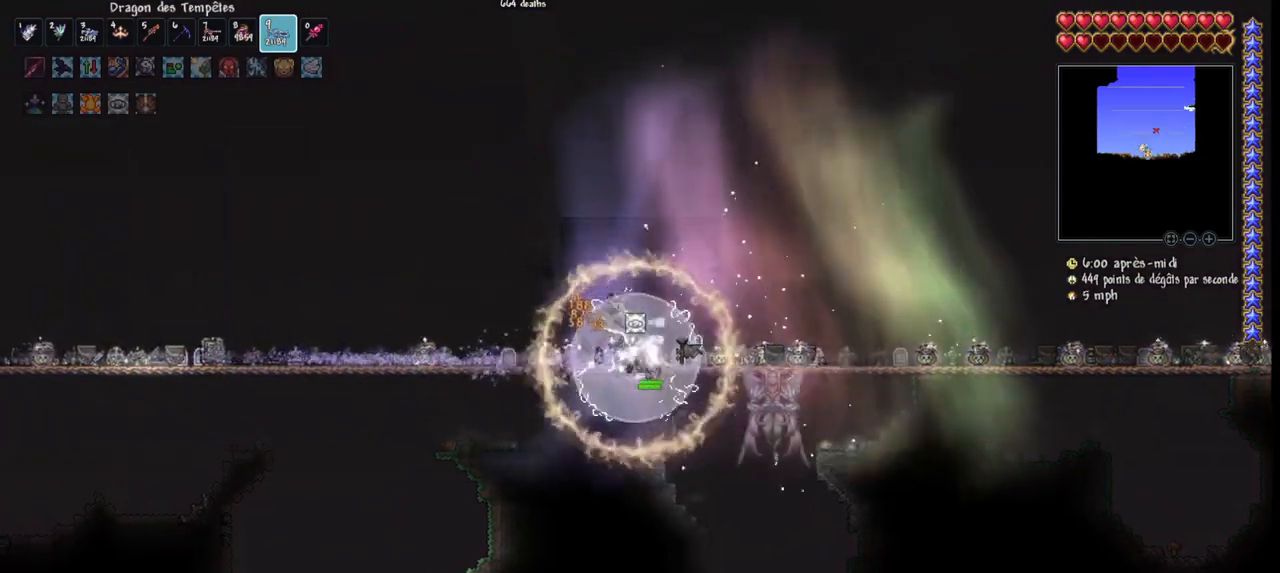
{"keys": ["q"], "mouse": ["left"], "mouse_move": "right", "events": [[67, "q", "down"], [233, "space", "up"], [467, "mouse_left", "down"]]}
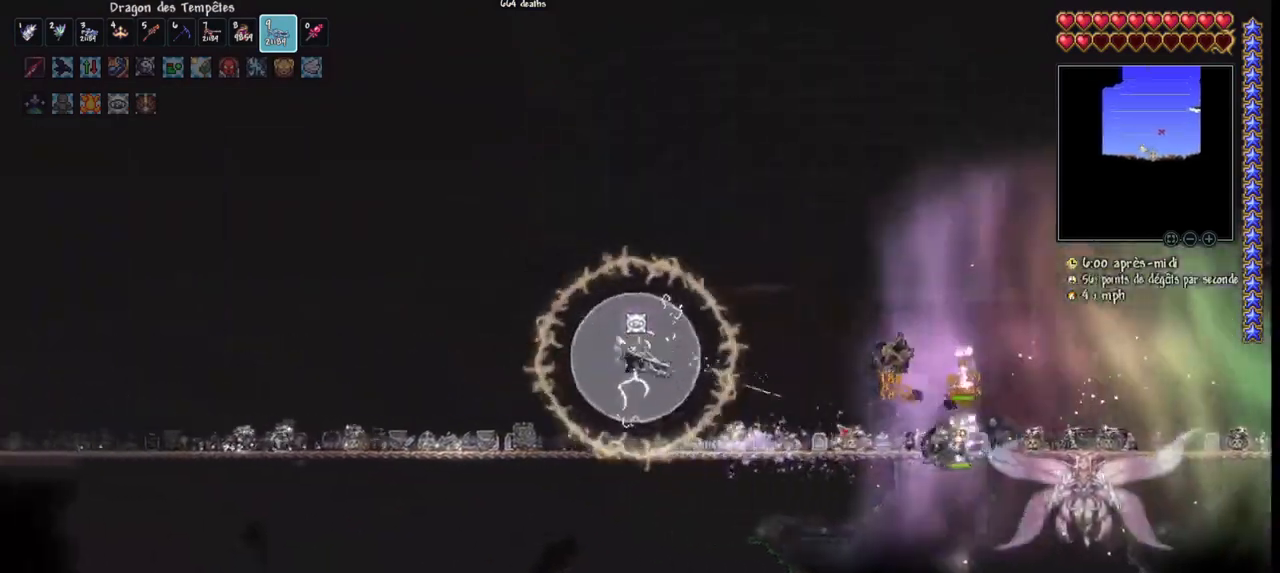
{"keys": ["space"], "mouse": ["left"], "mouse_move": "left", "events": [[33, "space", "down"], [267, "q", "up"], [300, "space", "up"], [433, "space", "down"]]}
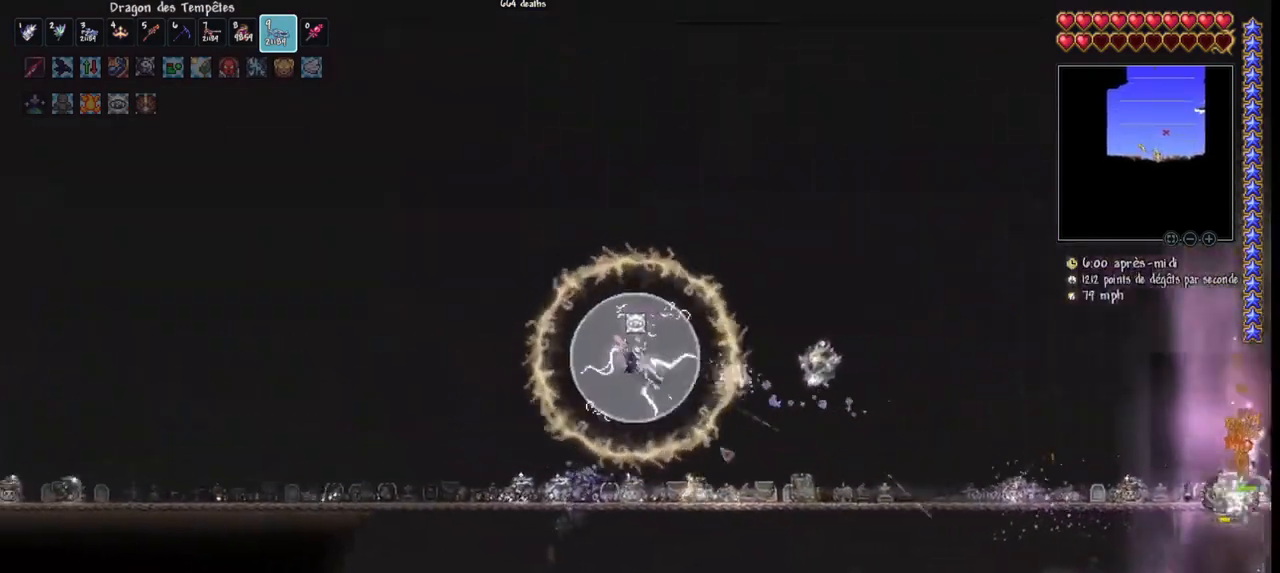
{"keys": [], "mouse": ["left"], "mouse_move": "up-right", "events": [[200, "space", "up"]]}
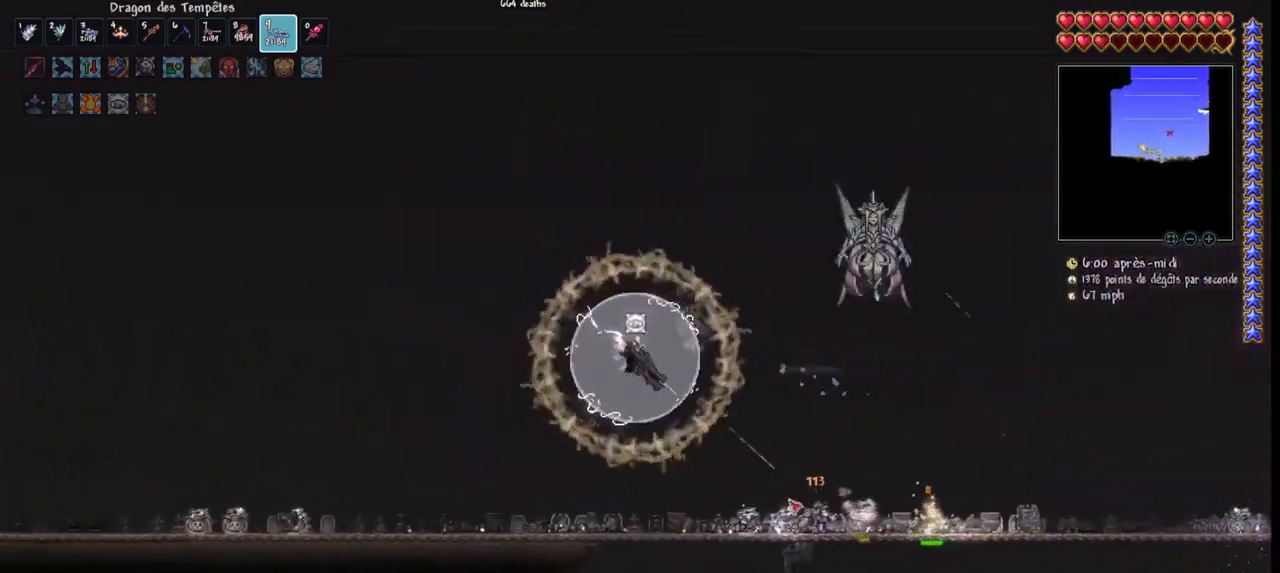
{"keys": [], "mouse": ["left"], "mouse_move": "up", "events": []}
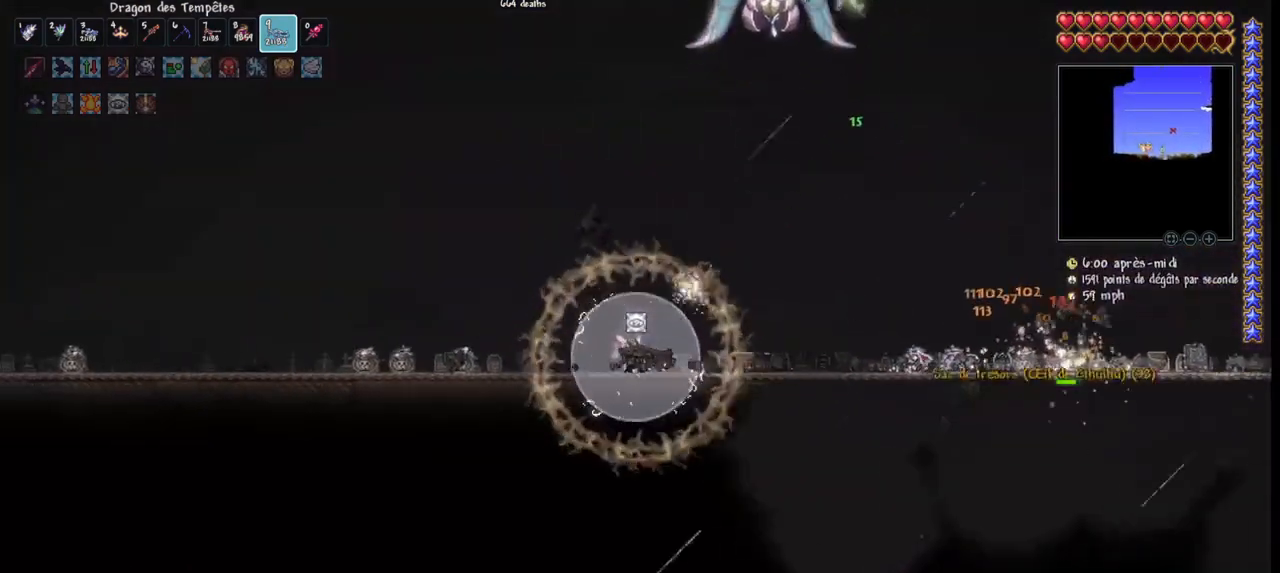
{"keys": [], "mouse": ["left"], "mouse_move": "left", "events": [[33, "q", "down"], [133, "q", "up"], [200, "q", "down"], [300, "q", "up"], [400, "q", "down"], [500, "q", "up"]]}
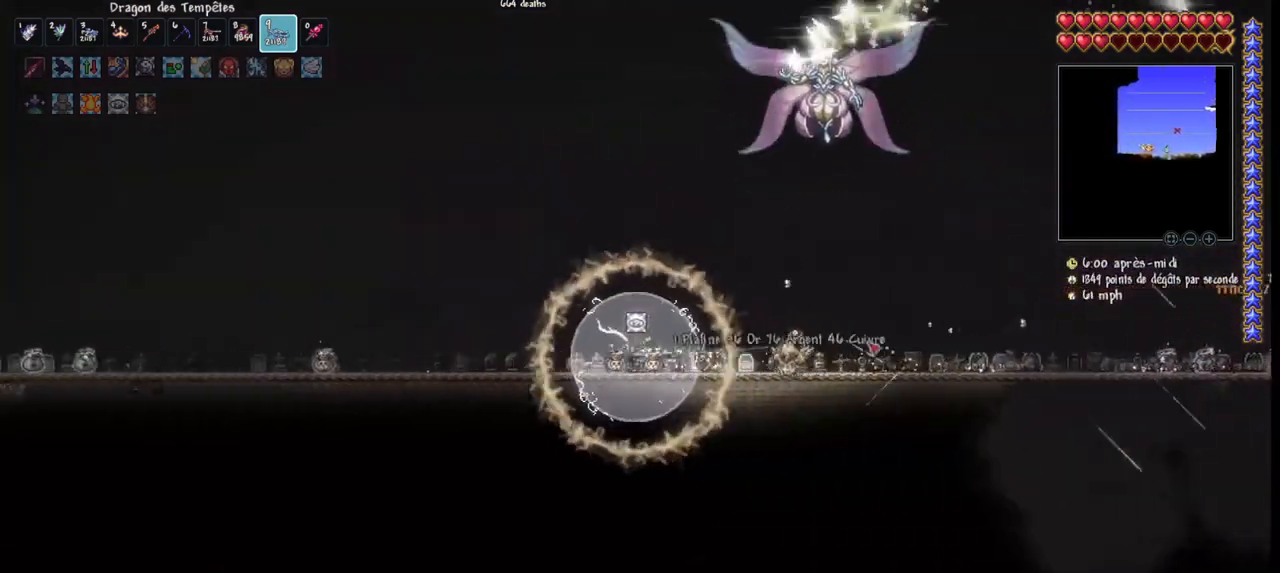
{"keys": [], "mouse": ["left"], "mouse_move": "up-left", "events": [[100, "q", "down"], [133, "space", "down"], [467, "space", "up"], [500, "q", "up"]]}
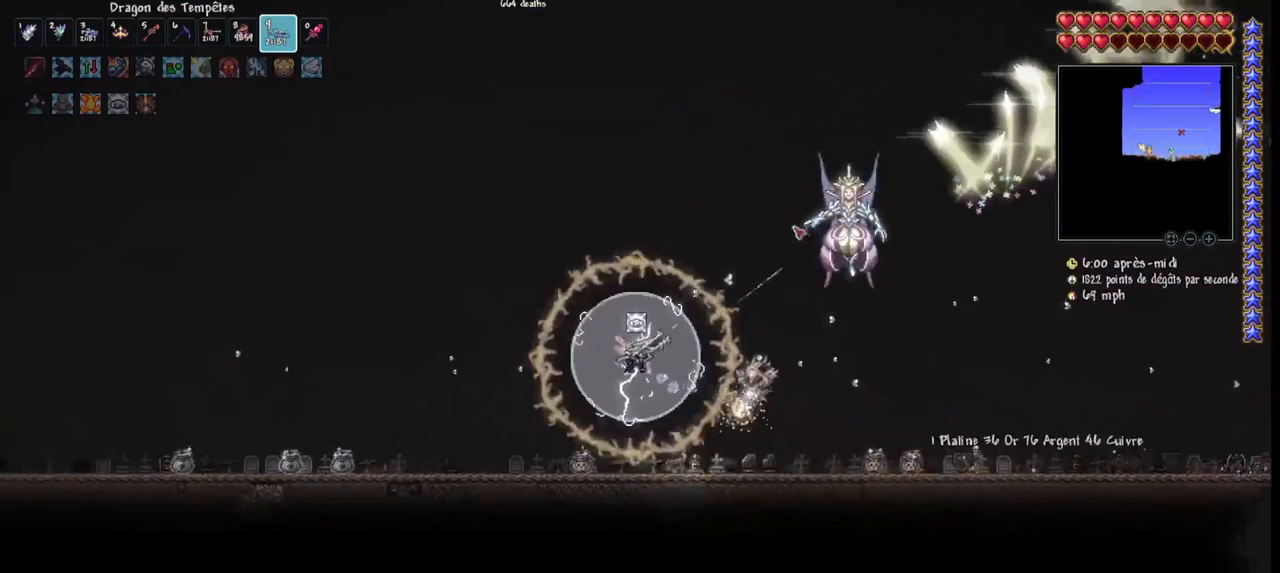
{"keys": ["q", "space"], "mouse": ["left"], "mouse_move": "still", "events": [[200, "q", "down"], [200, "space", "down"]]}
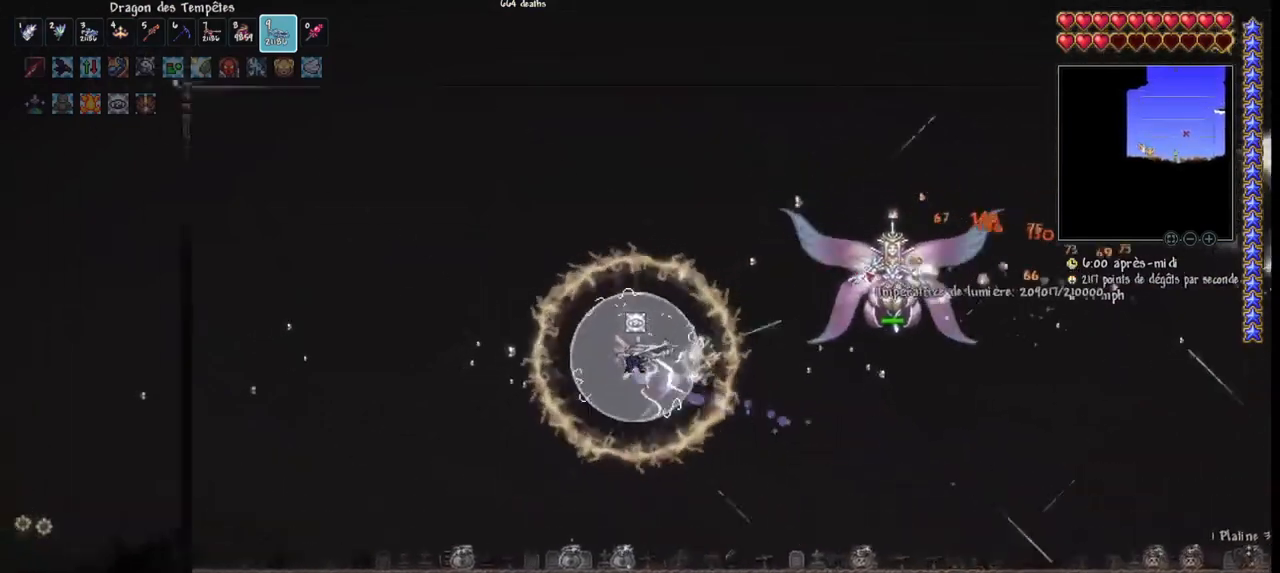
{"keys": ["space"], "mouse": ["left"], "mouse_move": "right", "events": [[167, "q", "up"]]}
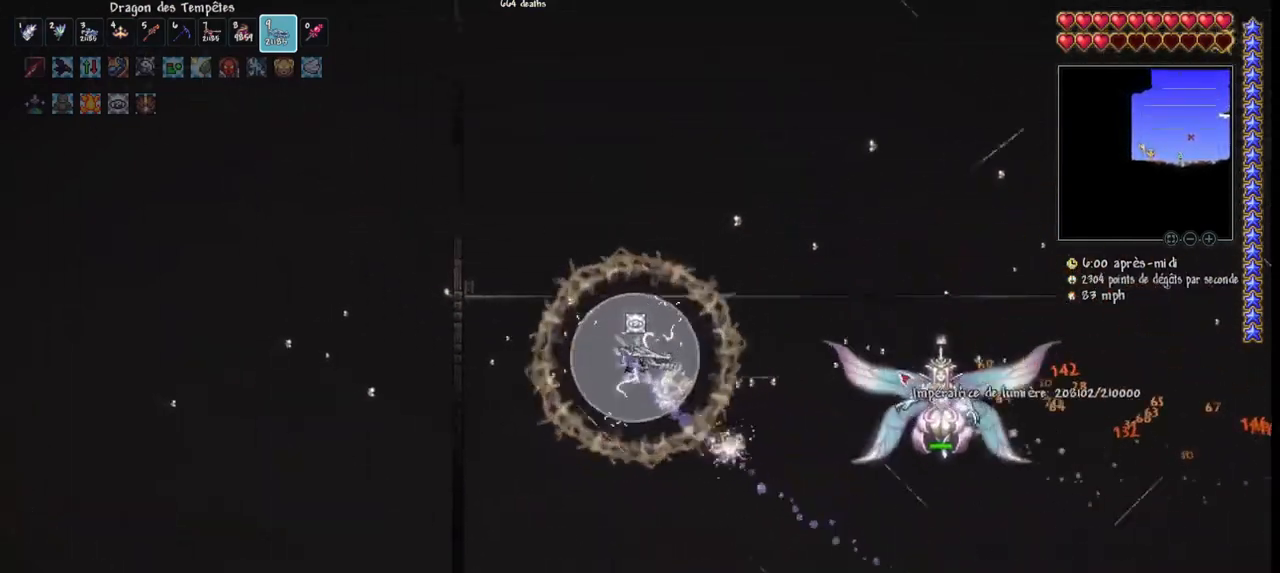
{"keys": ["space"], "mouse": ["left"], "mouse_move": "still", "events": []}
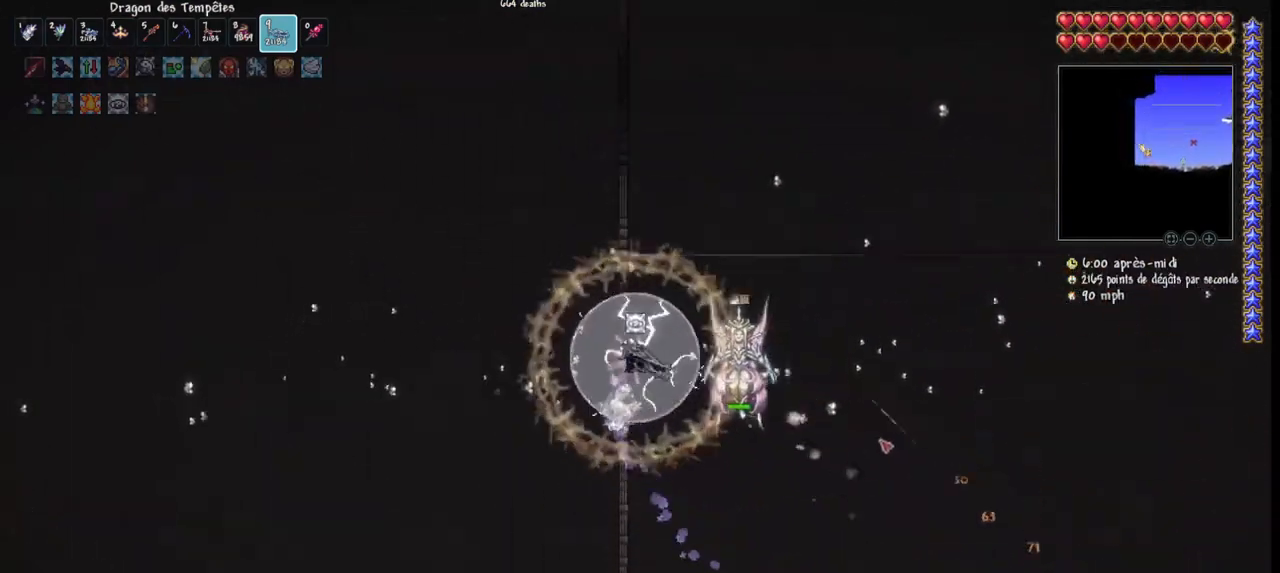
{"keys": ["d"], "mouse": ["left"], "mouse_move": "left", "events": [[333, "d", "down"], [433, "d", "up"], [433, "space", "up"], [467, "d", "down"]]}
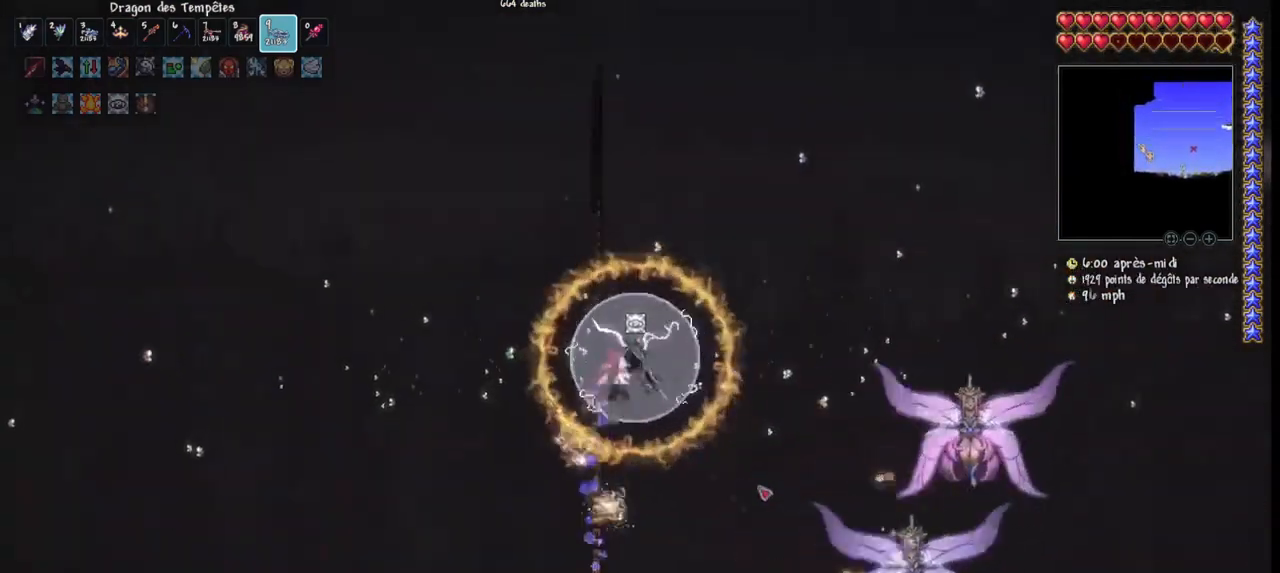
{"keys": ["d", "r"], "mouse": ["left"], "mouse_move": "up-left", "events": [[433, "r", "down"]]}
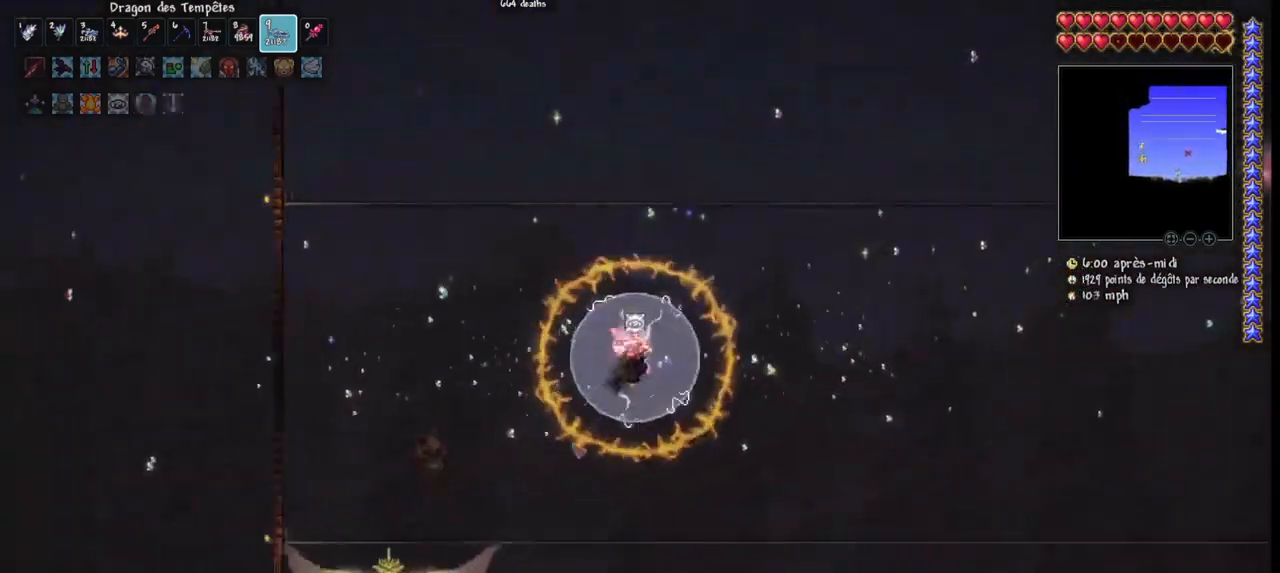
{"keys": ["d"], "mouse": ["left"], "mouse_move": "still", "events": [[33, "r", "up"], [200, "r", "down"], [367, "r", "up"]]}
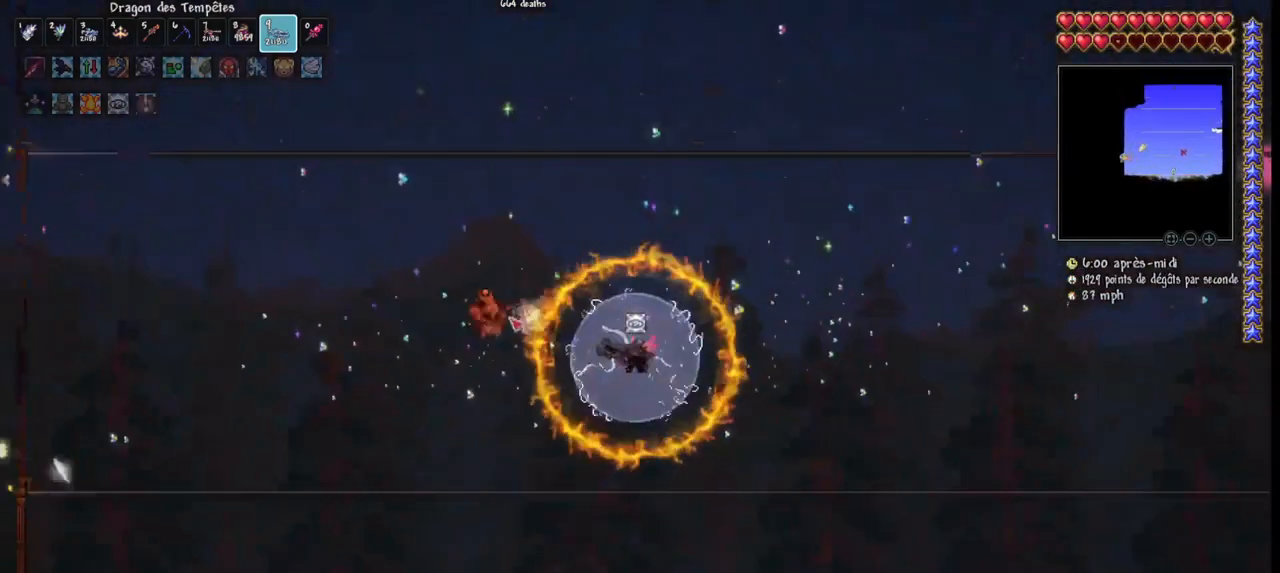
{"keys": ["d", "space"], "mouse": ["left"], "mouse_move": "still", "events": [[167, "space", "down"]]}
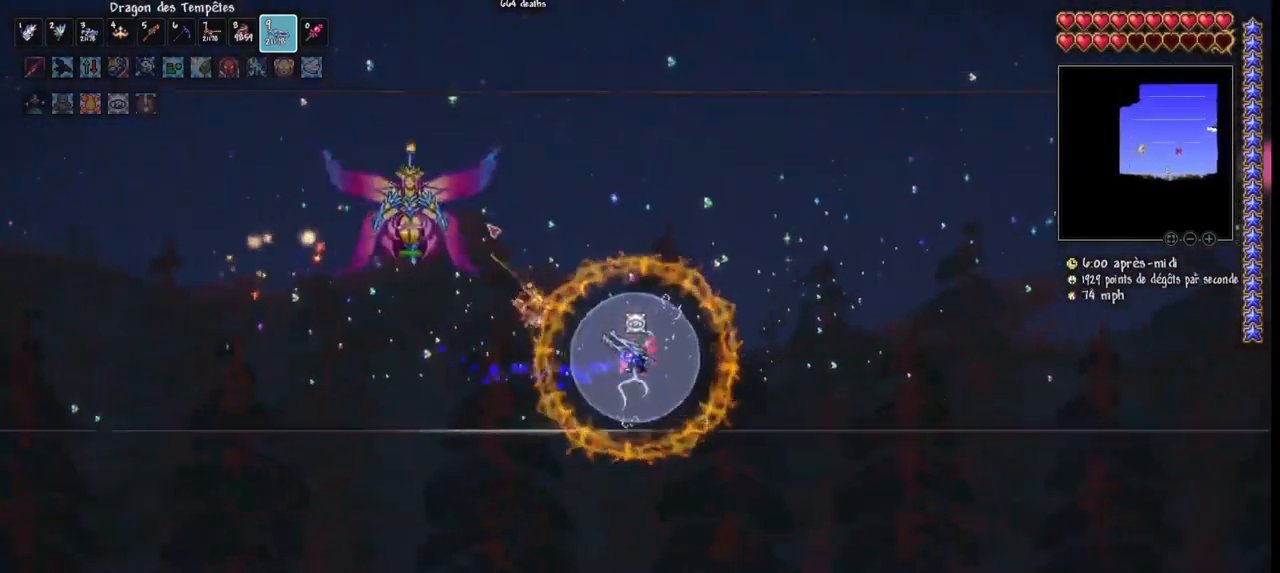
{"keys": ["d", "space"], "mouse": ["left"], "mouse_move": "up", "events": [[133, "space", "up"], [167, "d", "up"], [367, "d", "down"], [400, "space", "down"]]}
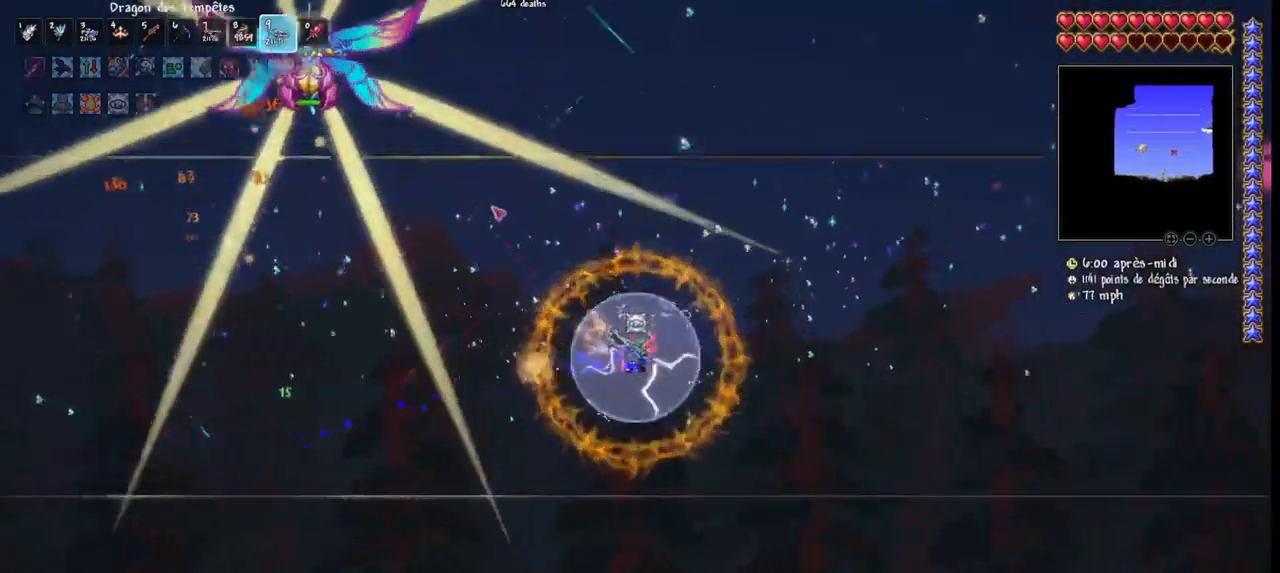
{"keys": ["q"], "mouse": ["left"], "mouse_move": "still", "events": [[33, "d", "up"], [100, "space", "up"], [267, "q", "down"]]}
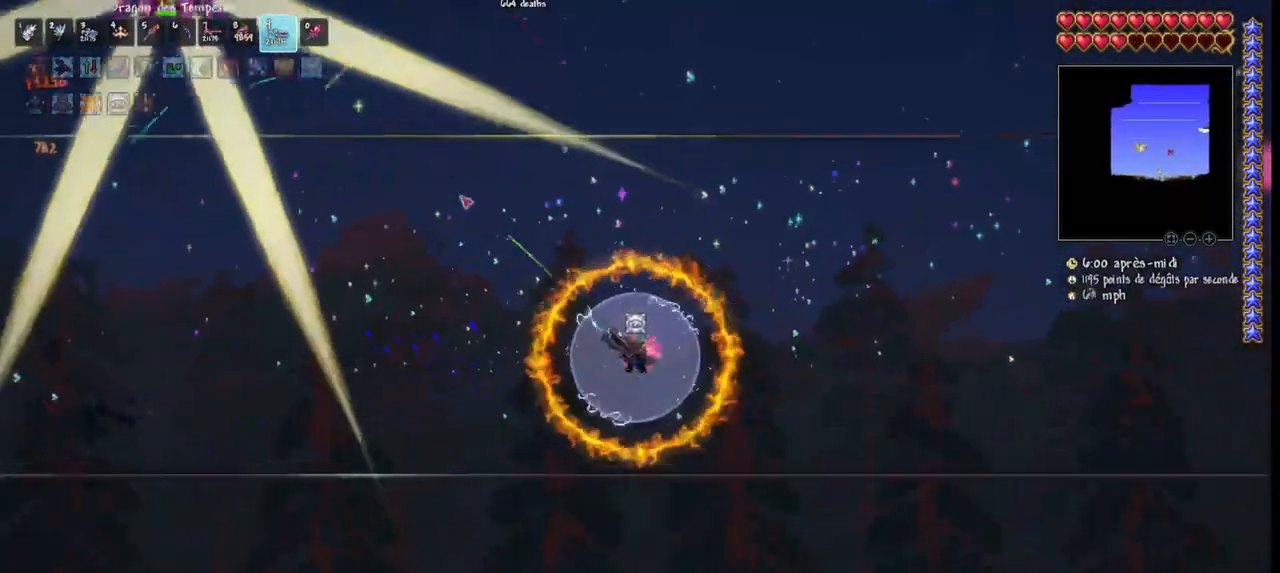
{"keys": [], "mouse": ["left"], "mouse_move": "up-right", "events": [[233, "space", "down"], [300, "q", "up"], [400, "space", "up"]]}
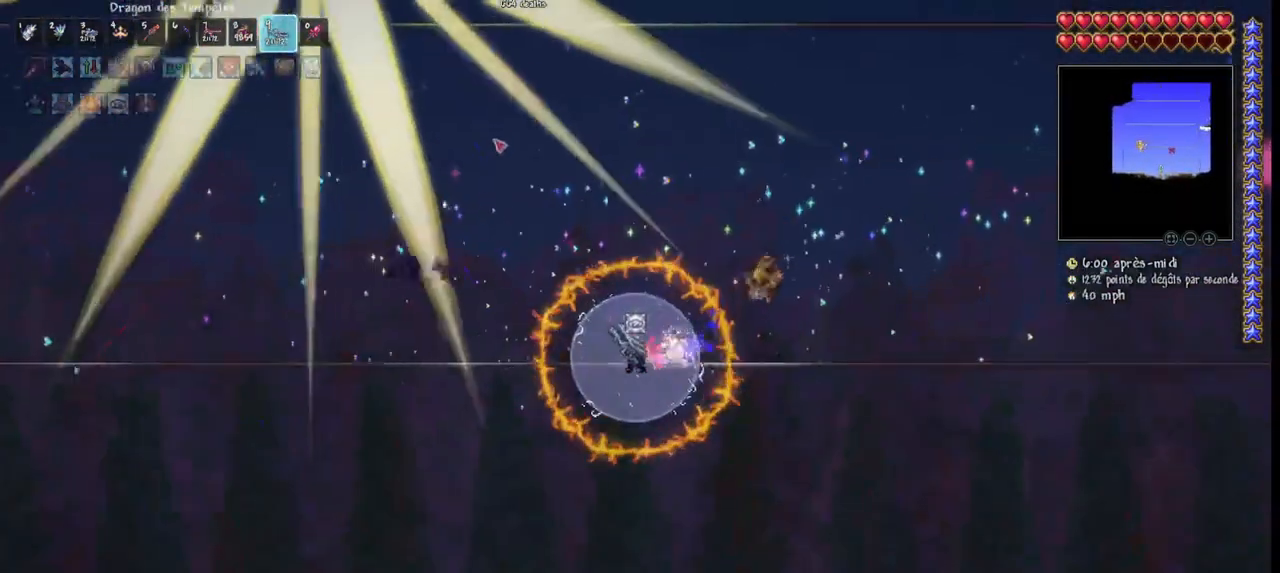
{"keys": [], "mouse": ["left"], "mouse_move": "up-right", "events": [[200, "space", "down"], [367, "space", "up"]]}
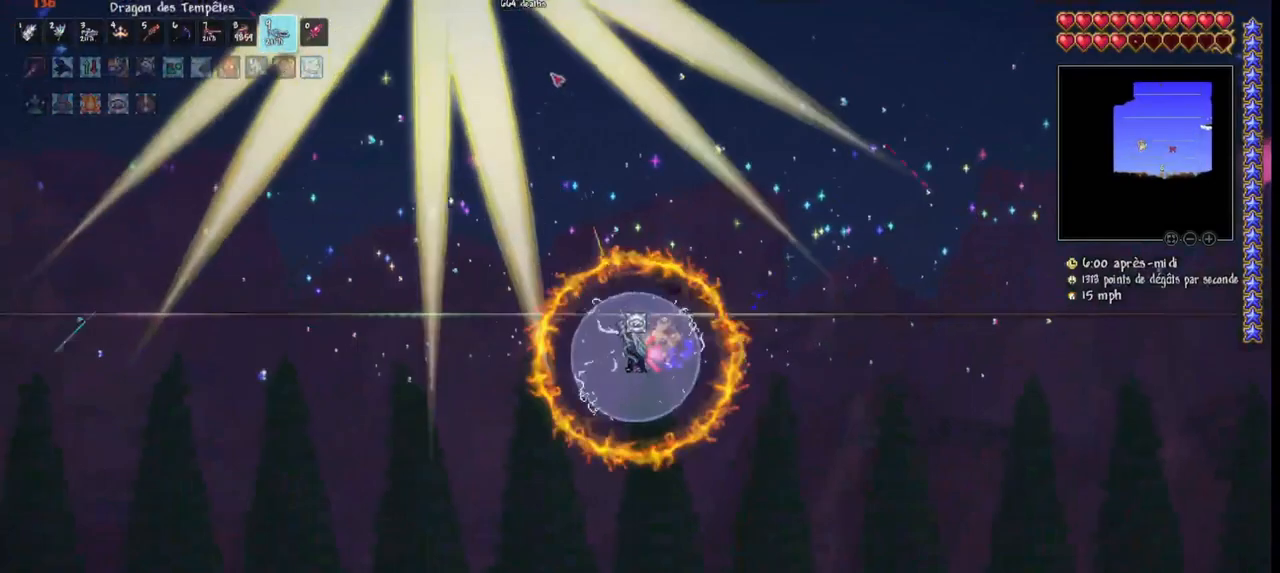
{"keys": ["q", "space"], "mouse": ["left"], "mouse_move": "still", "events": [[467, "q", "down"], [467, "space", "down"]]}
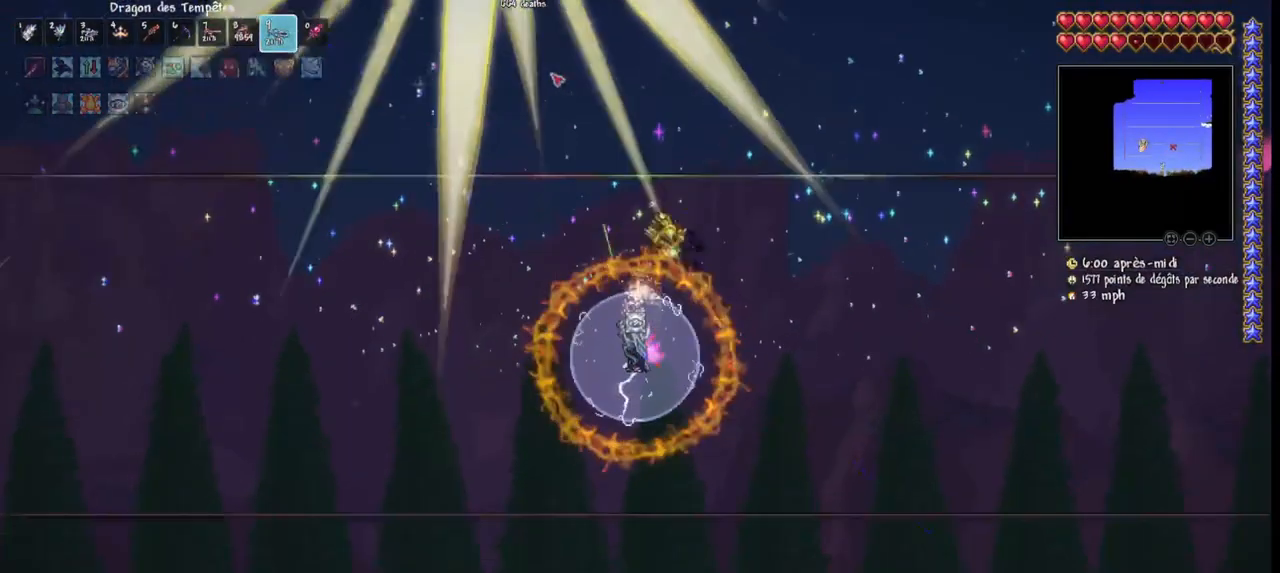
{"keys": [], "mouse": ["left"], "mouse_move": "still", "events": [[167, "q", "up"], [400, "space", "up"]]}
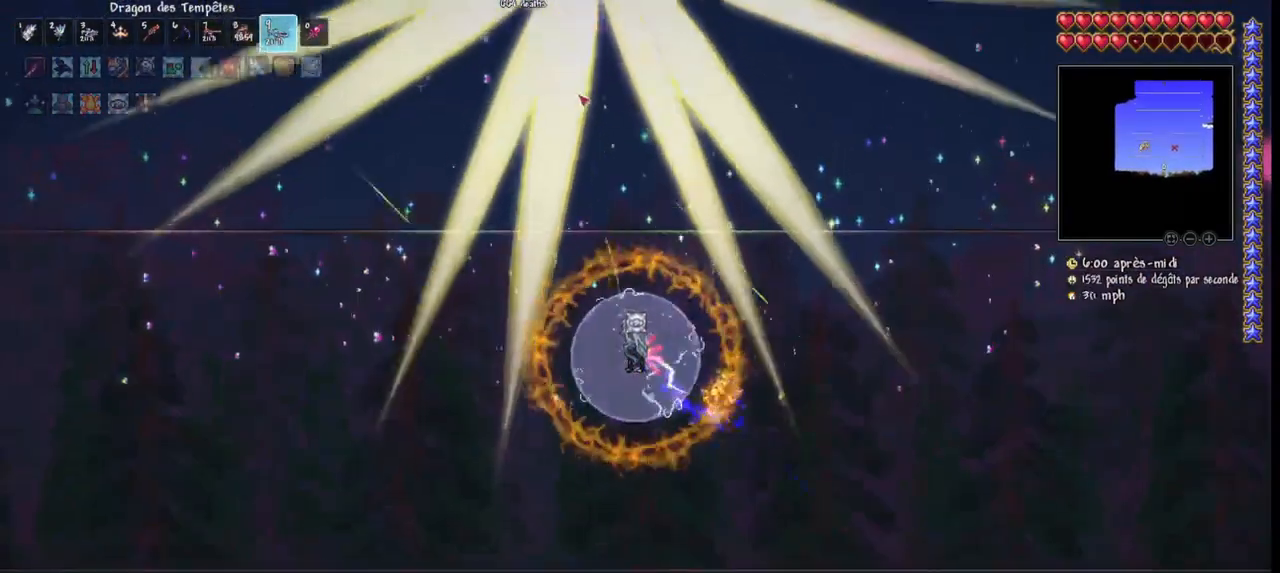
{"keys": [], "mouse": ["left"], "mouse_move": "still", "events": [[67, "q", "down"], [67, "space", "down"], [167, "q", "up"], [200, "space", "up"]]}
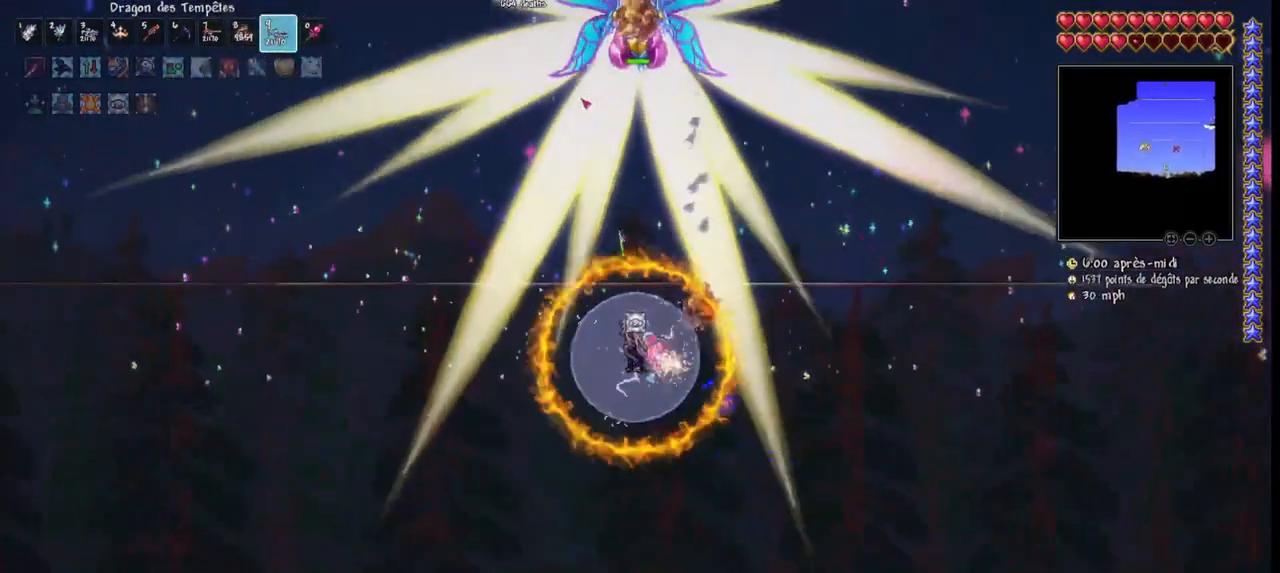
{"keys": ["space"], "mouse": ["left"], "mouse_move": "still", "events": [[33, "q", "down"], [33, "space", "down"], [233, "q", "up"], [267, "space", "up"], [500, "space", "down"]]}
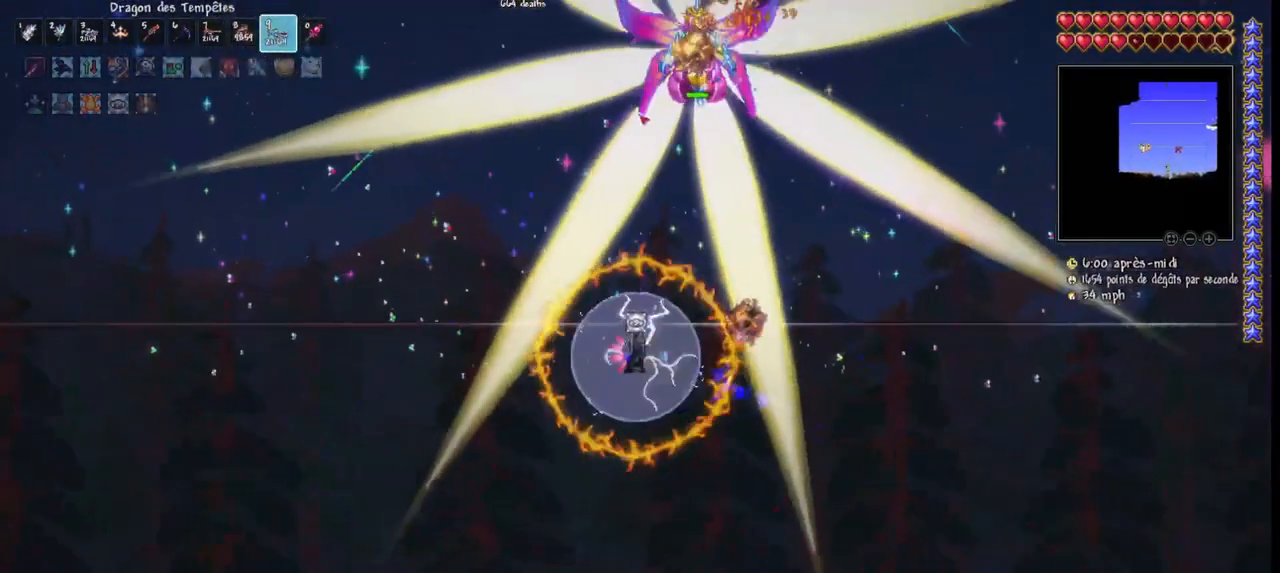
{"keys": [], "mouse": ["left"], "mouse_move": "still", "events": [[200, "space", "up"], [300, "q", "down"], [300, "space", "down"], [400, "space", "up"], [433, "q", "up"]]}
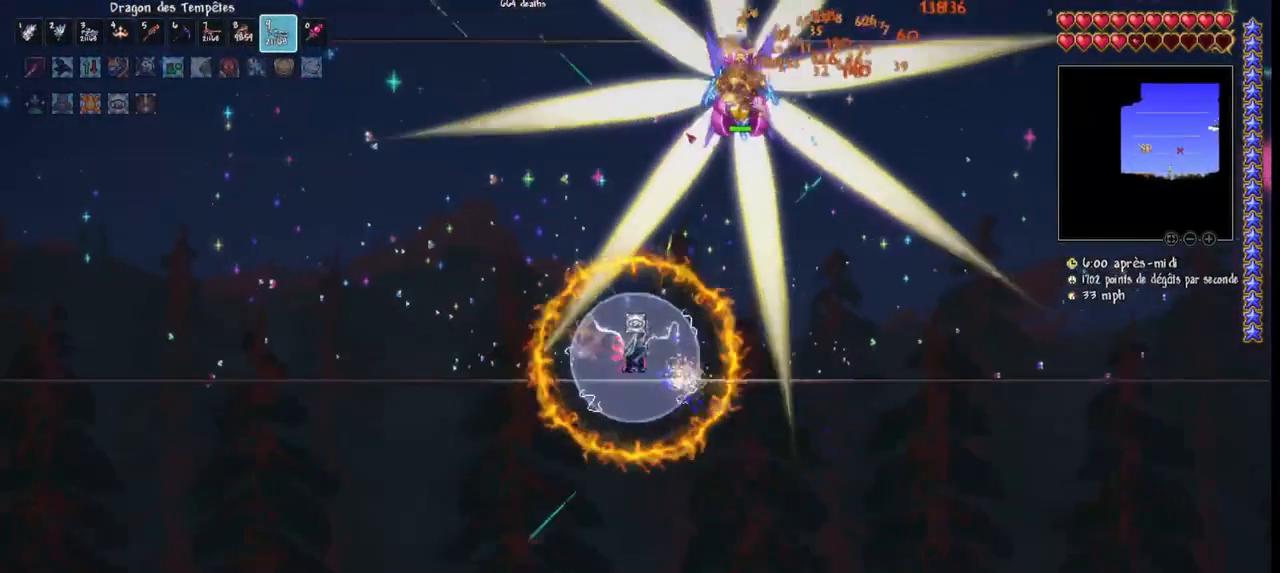
{"keys": [], "mouse": ["left"], "events": [[300, "d", "down"], [433, "d", "up"]]}